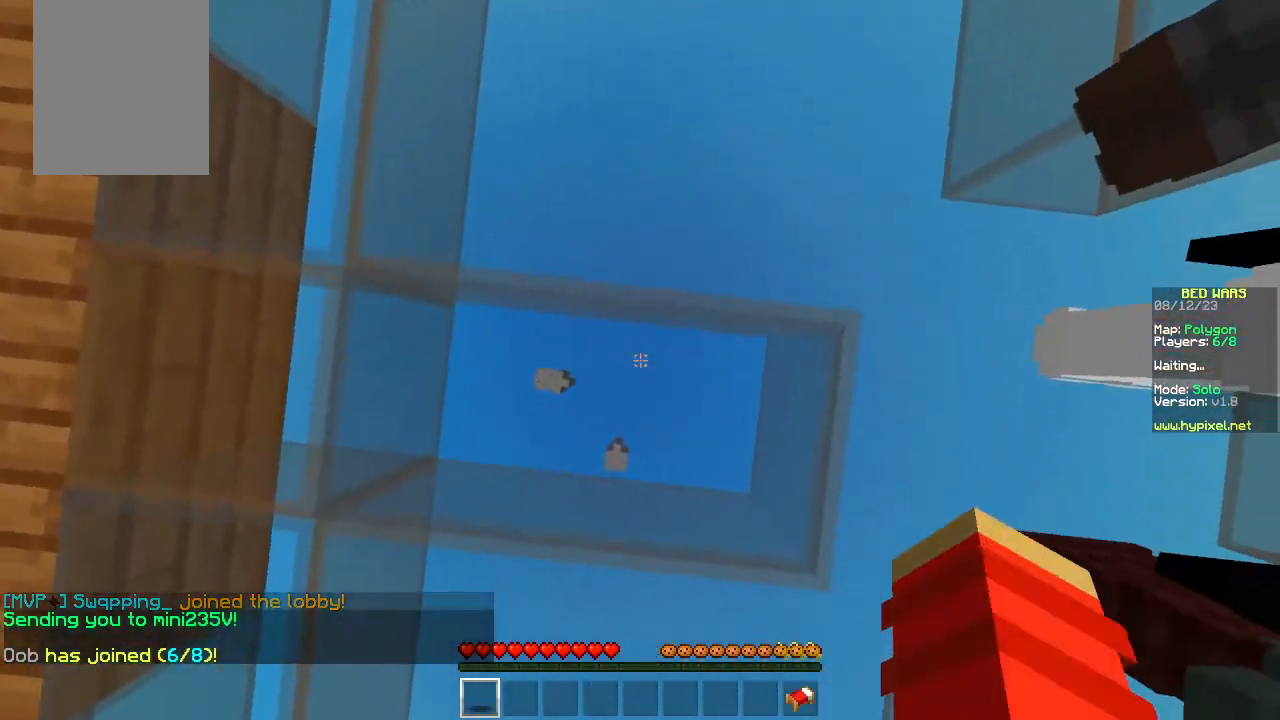
Gameplay with keyboard and mouse; each line is a JSON object with the keys and mouse buttons held at the frame after it. "events" lists presses ("down") and releases ("up") of "a", "d", "s", "space", "w", "mouse_left" and "mouse_right" between this image and that frame as [ms after this image, input, new state], when the widget could be followed in between. "mouse_left", "mouse_right" = the "left", "right" buttons of the "mouse" list. No other keys are recorded. Fast repeated clicks can show as one long hold. Mouse movement is not recorded.
{"keys": [], "mouse": [], "events": [[333, "mouse_left", "up"]]}
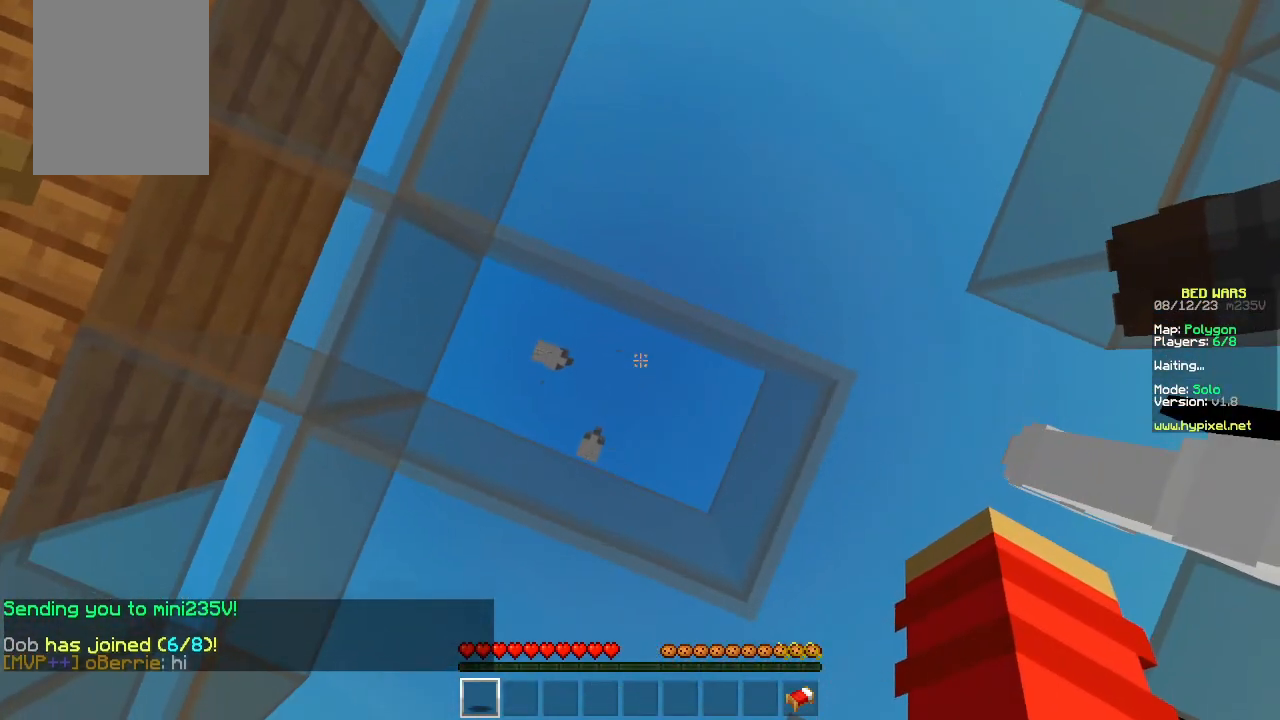
{"keys": [], "mouse": [], "events": []}
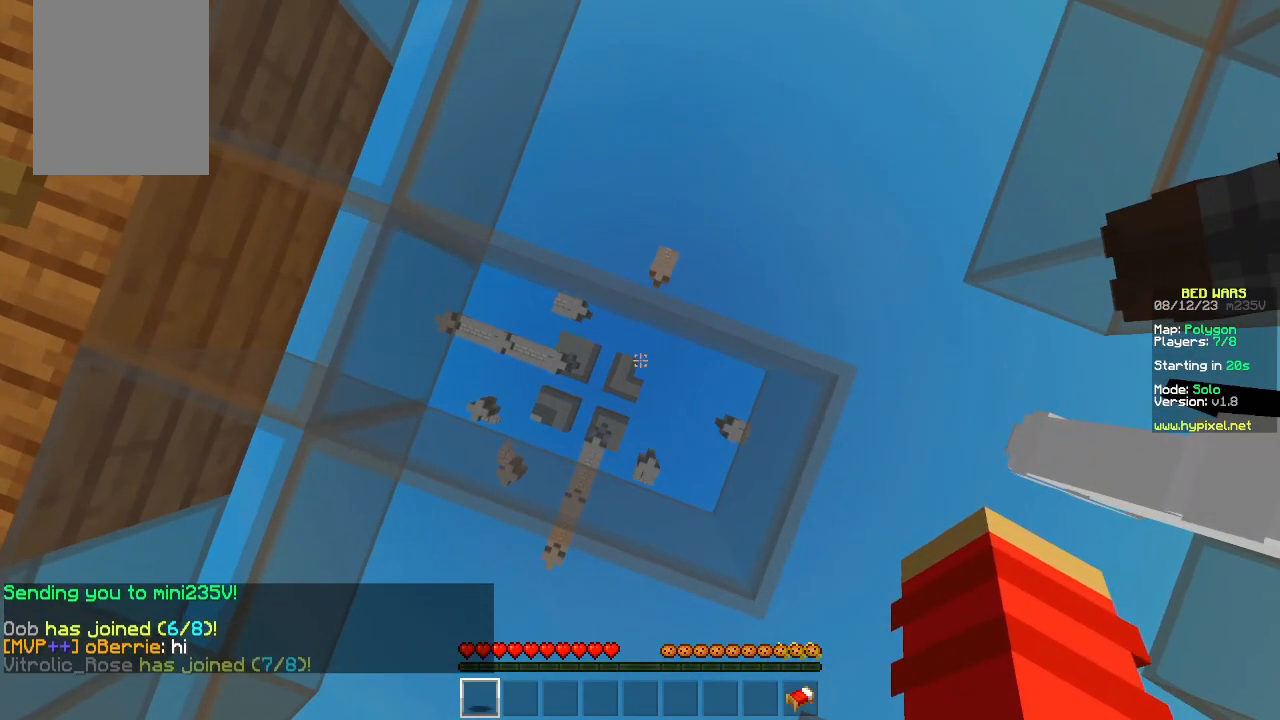
{"keys": [], "mouse": [], "events": []}
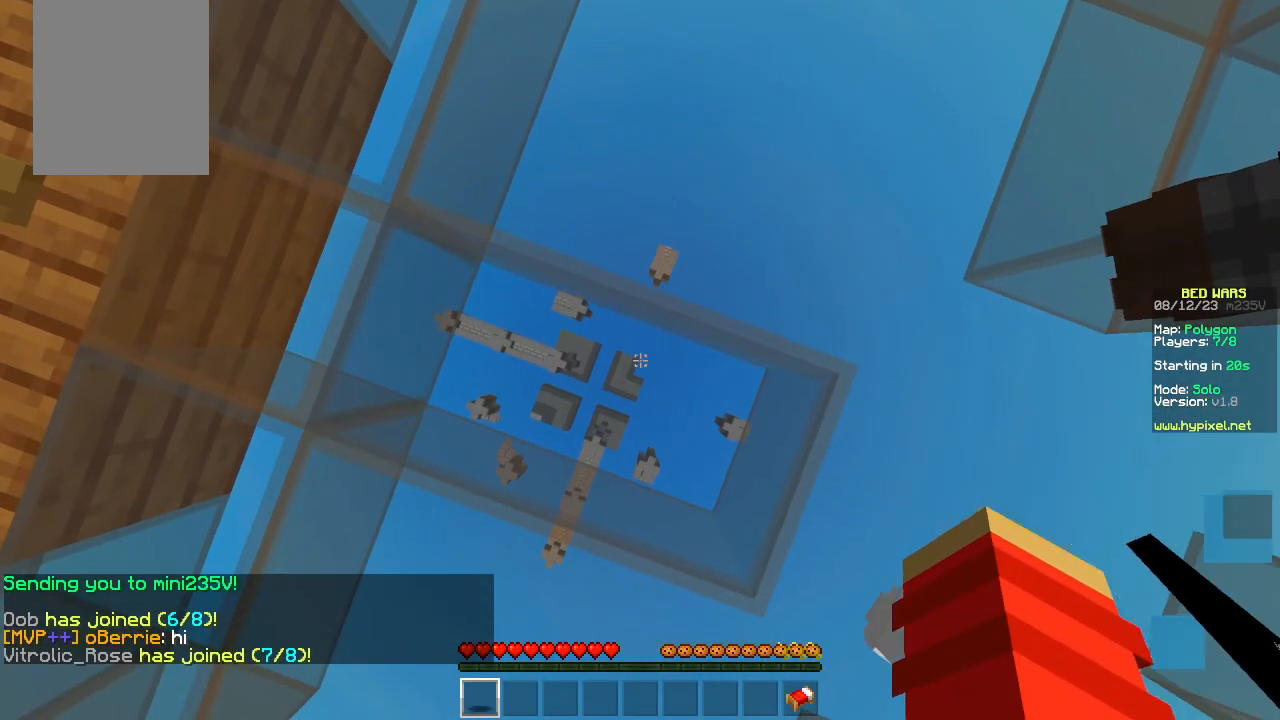
{"keys": ["s"], "mouse": ["left"], "events": [[317, "s", "down"], [500, "mouse_left", "down"]]}
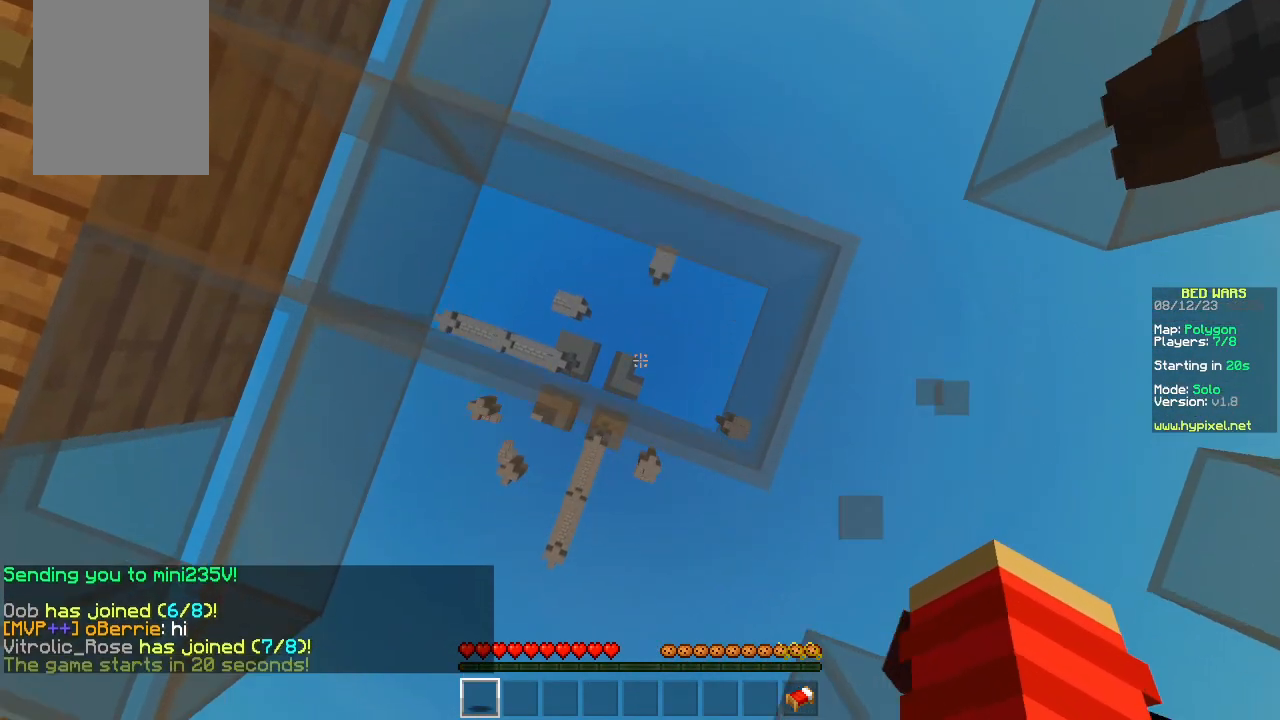
{"keys": [], "mouse": ["left"], "events": [[117, "mouse_left", "up"], [167, "mouse_left", "down"], [200, "s", "up"], [267, "mouse_left", "up"], [333, "mouse_left", "down"], [450, "mouse_left", "up"], [500, "mouse_left", "down"]]}
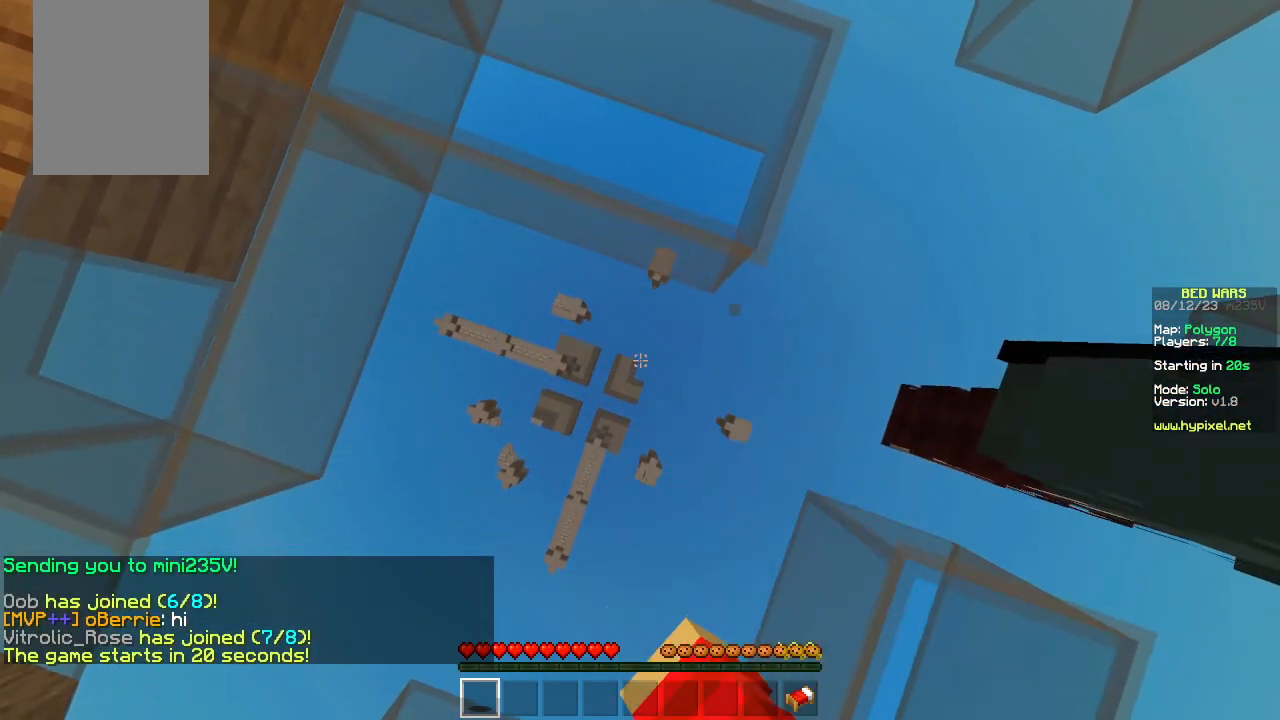
{"keys": [], "mouse": [], "events": [[500, "mouse_left", "up"]]}
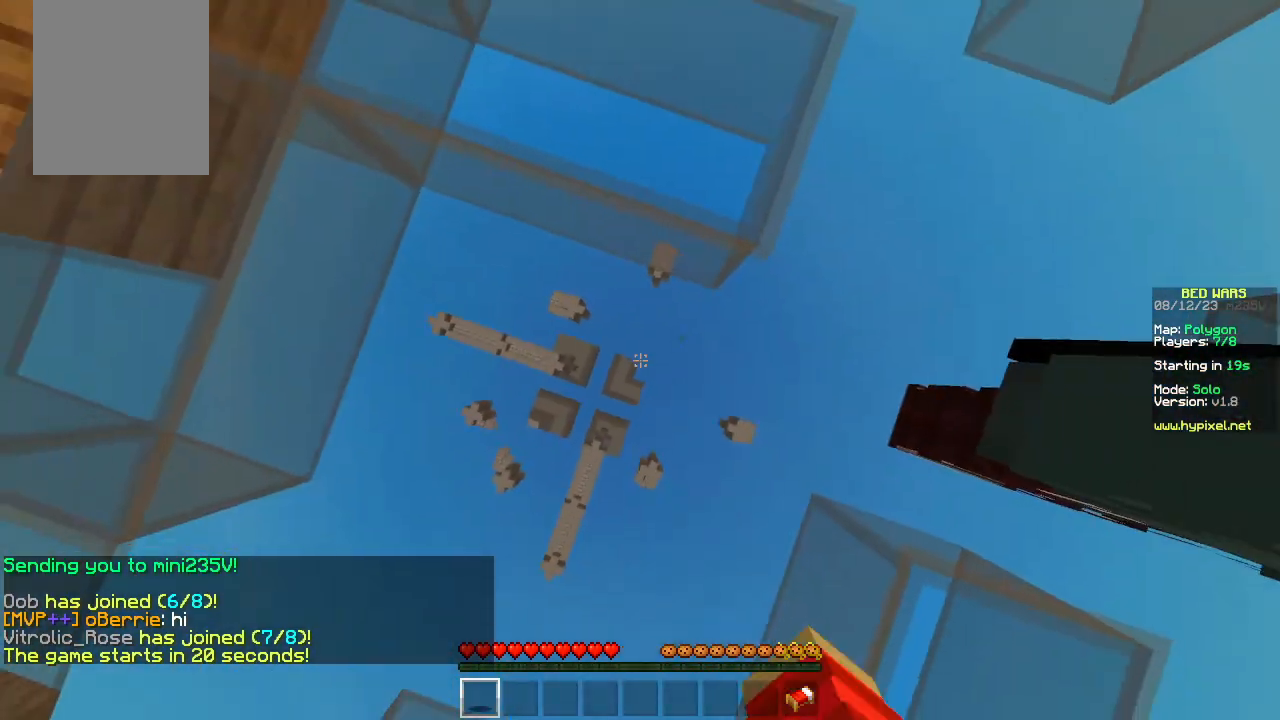
{"keys": [], "mouse": ["left"], "events": [[50, "mouse_left", "down"], [183, "mouse_left", "up"], [250, "mouse_left", "down"], [383, "mouse_left", "up"], [450, "mouse_left", "down"]]}
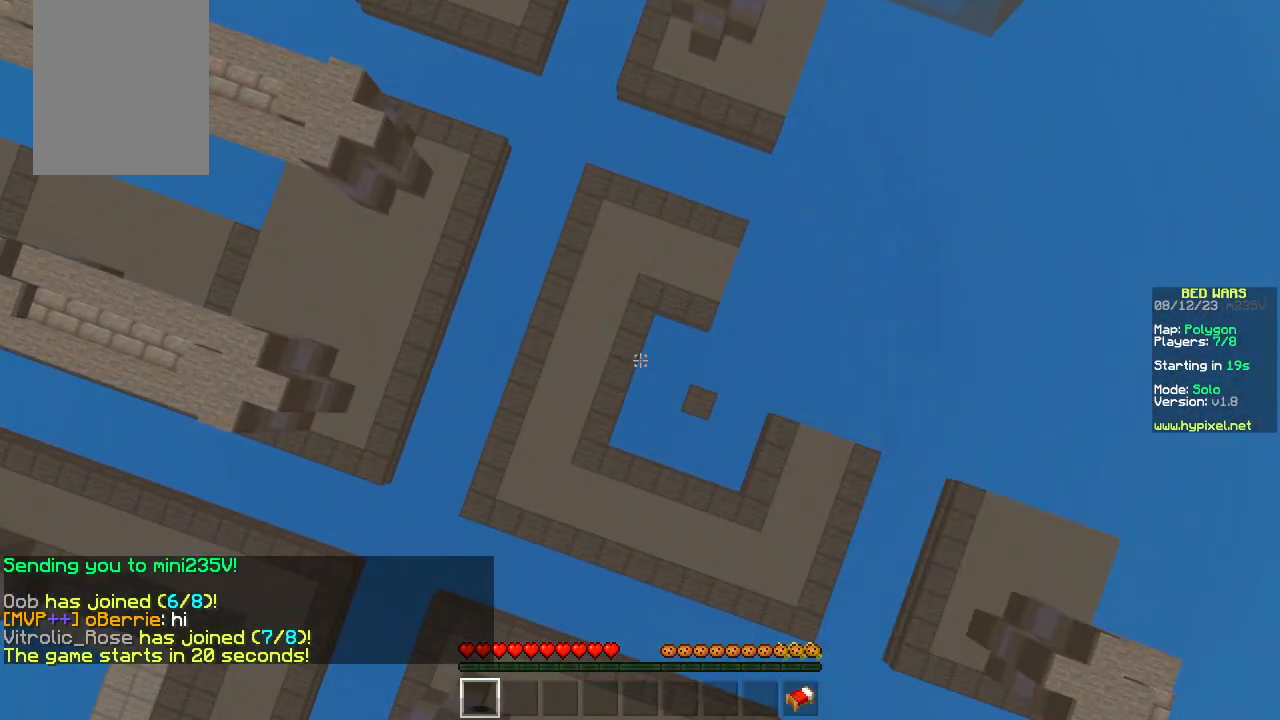
{"keys": [], "mouse": ["left"], "events": []}
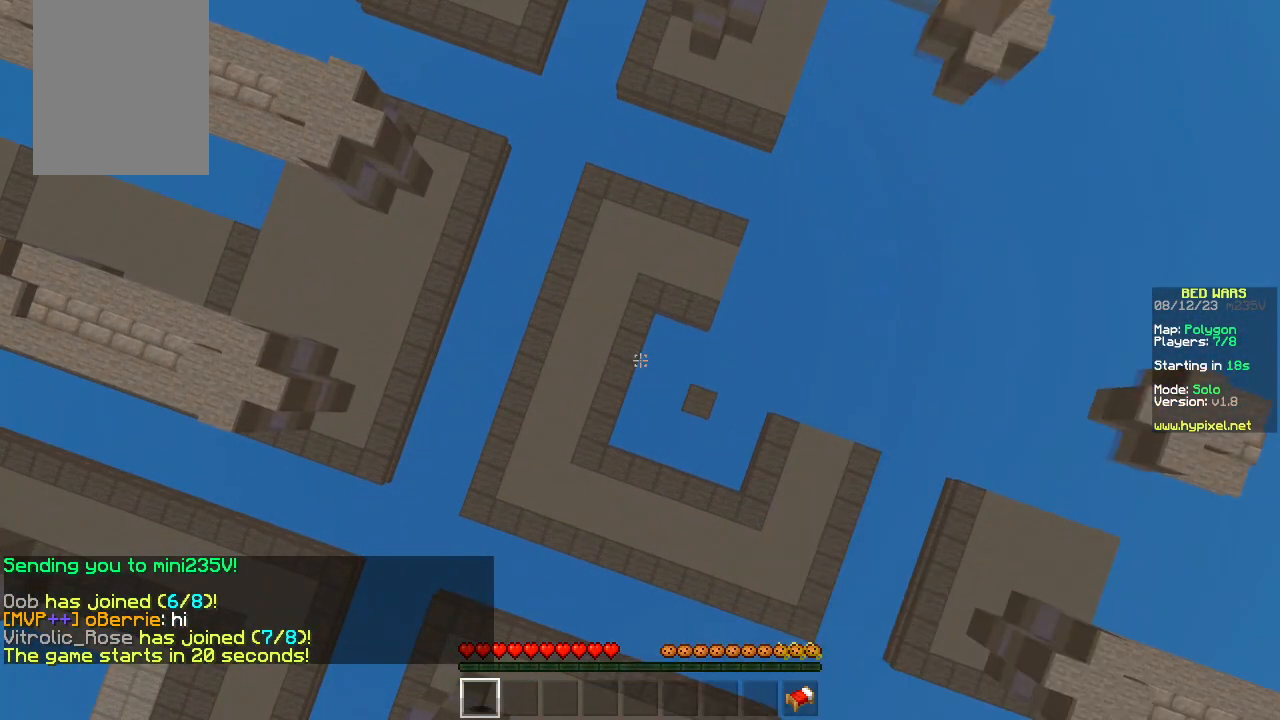
{"keys": [], "mouse": ["left"], "events": []}
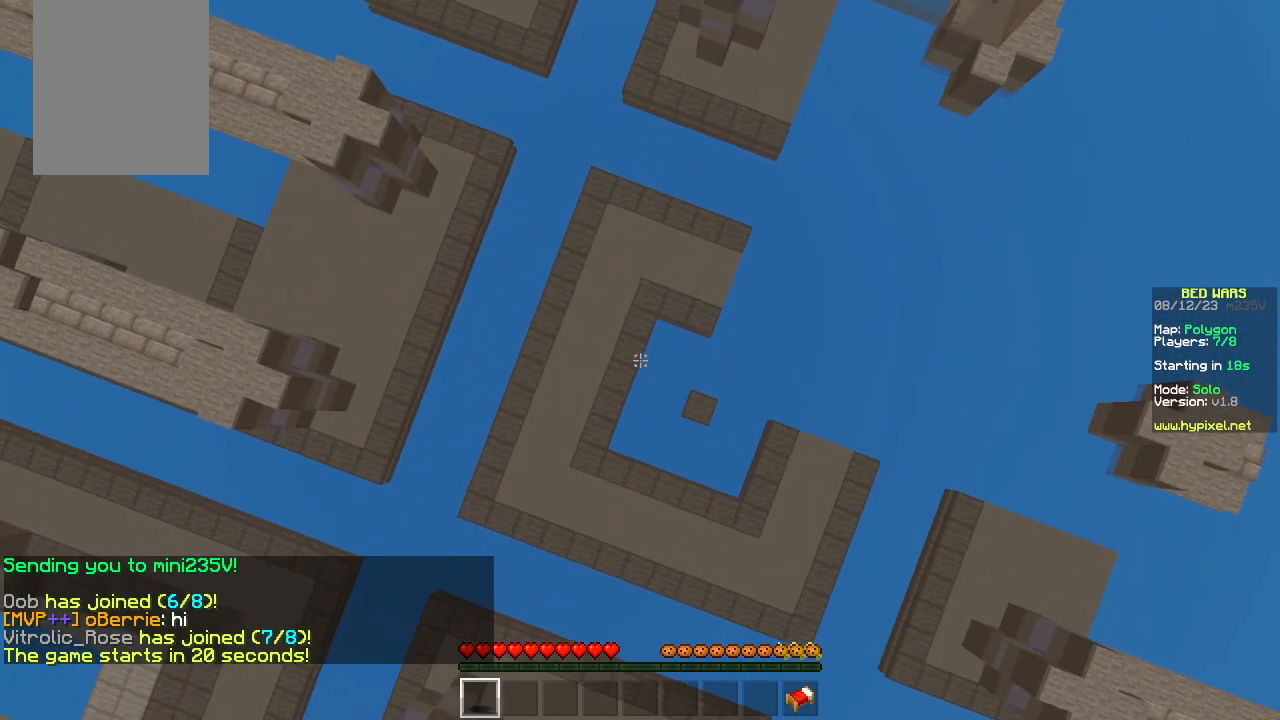
{"keys": [], "mouse": [], "events": [[283, "mouse_left", "up"]]}
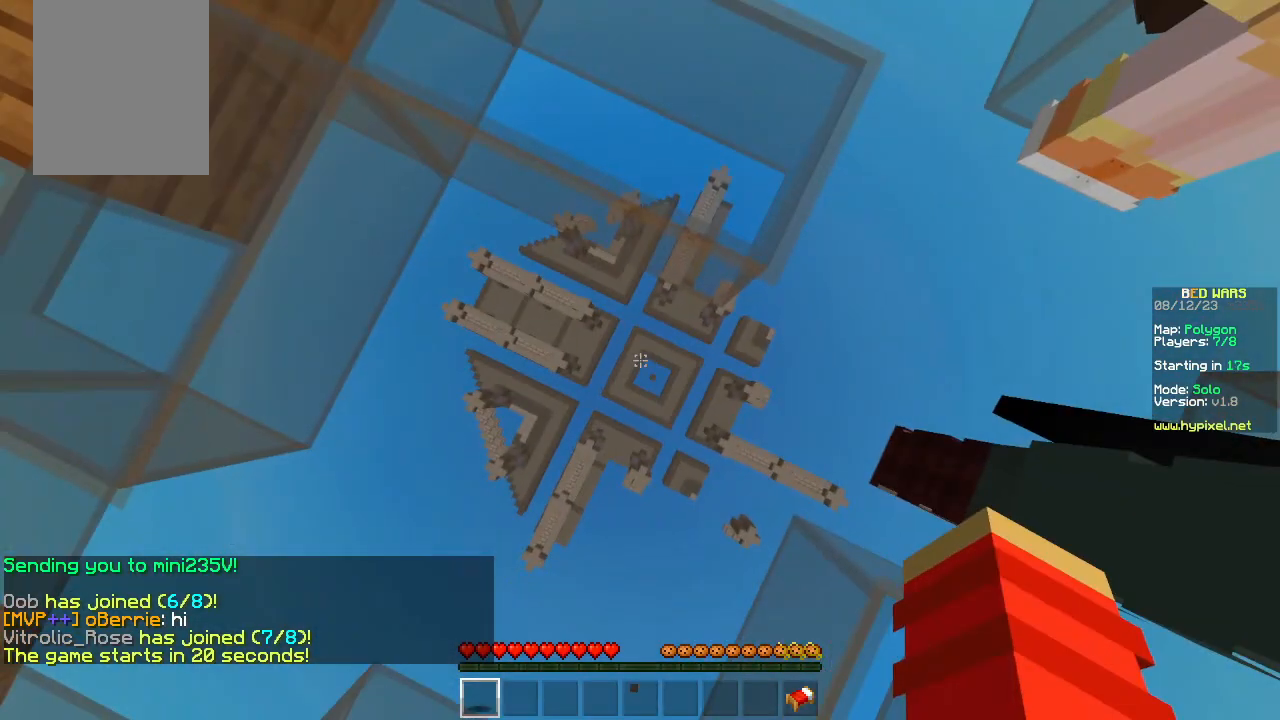
{"keys": [], "mouse": [], "events": []}
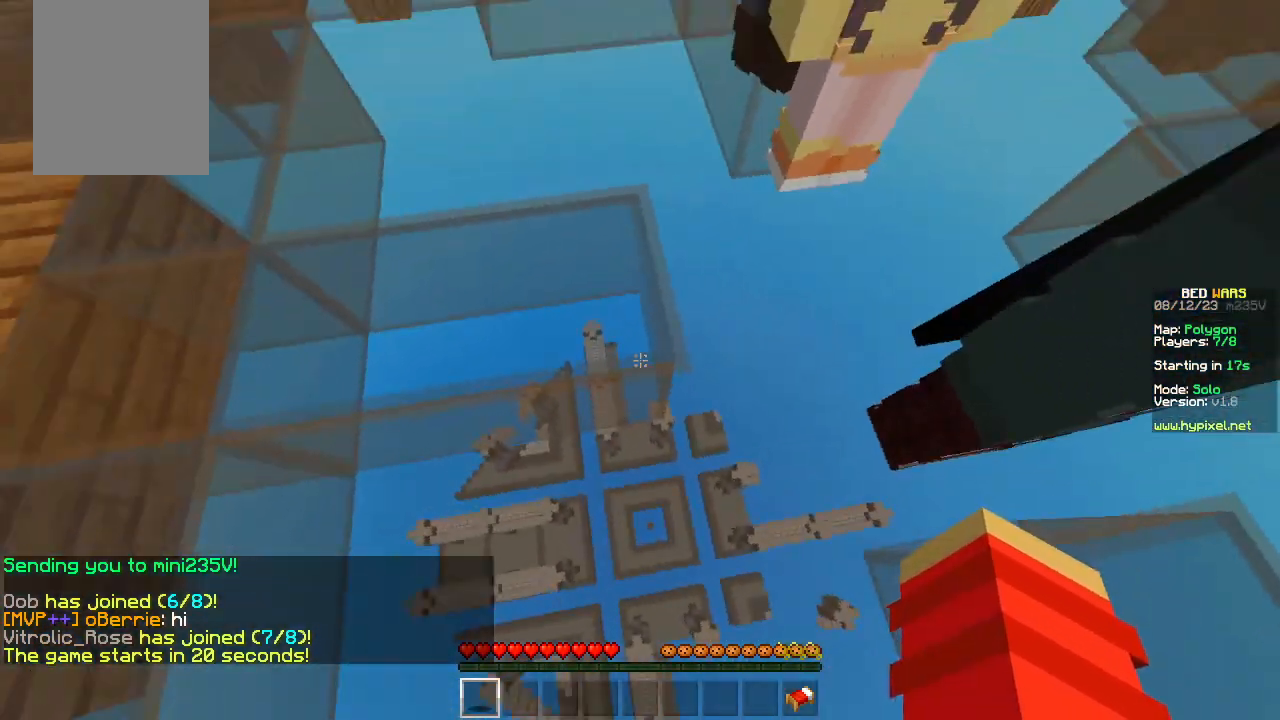
{"keys": [], "mouse": [], "events": []}
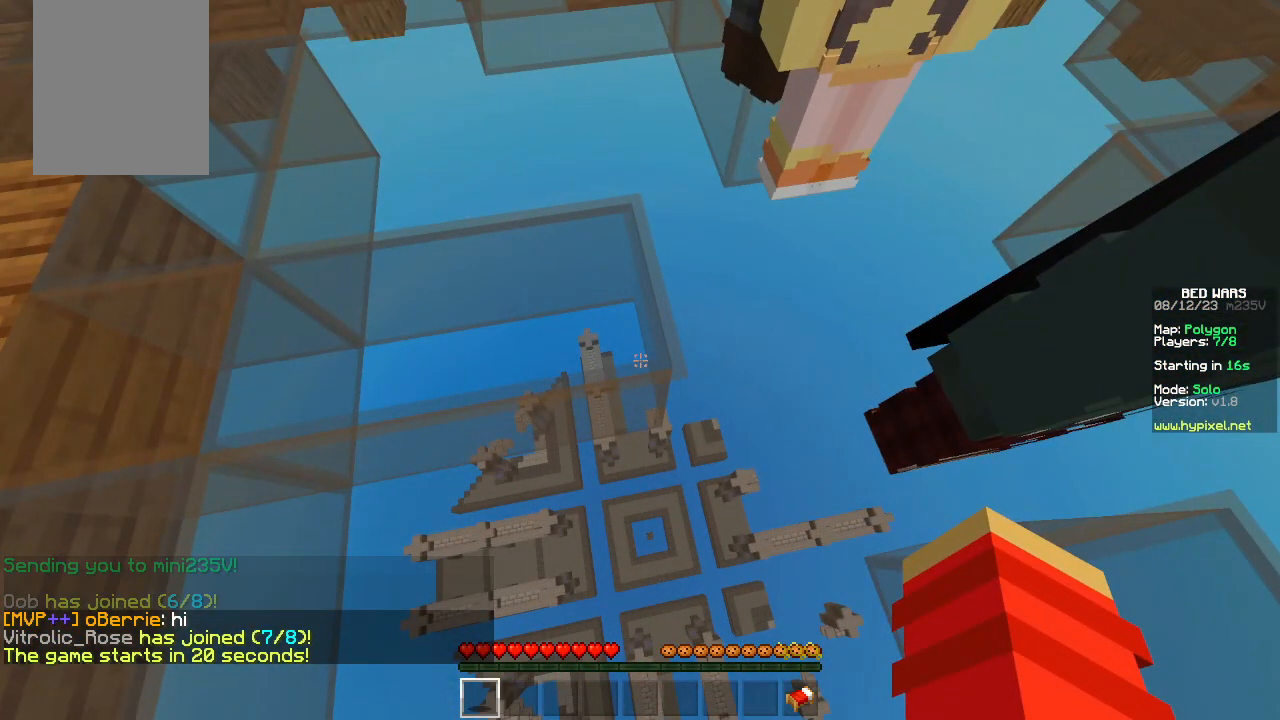
{"keys": [], "mouse": [], "events": []}
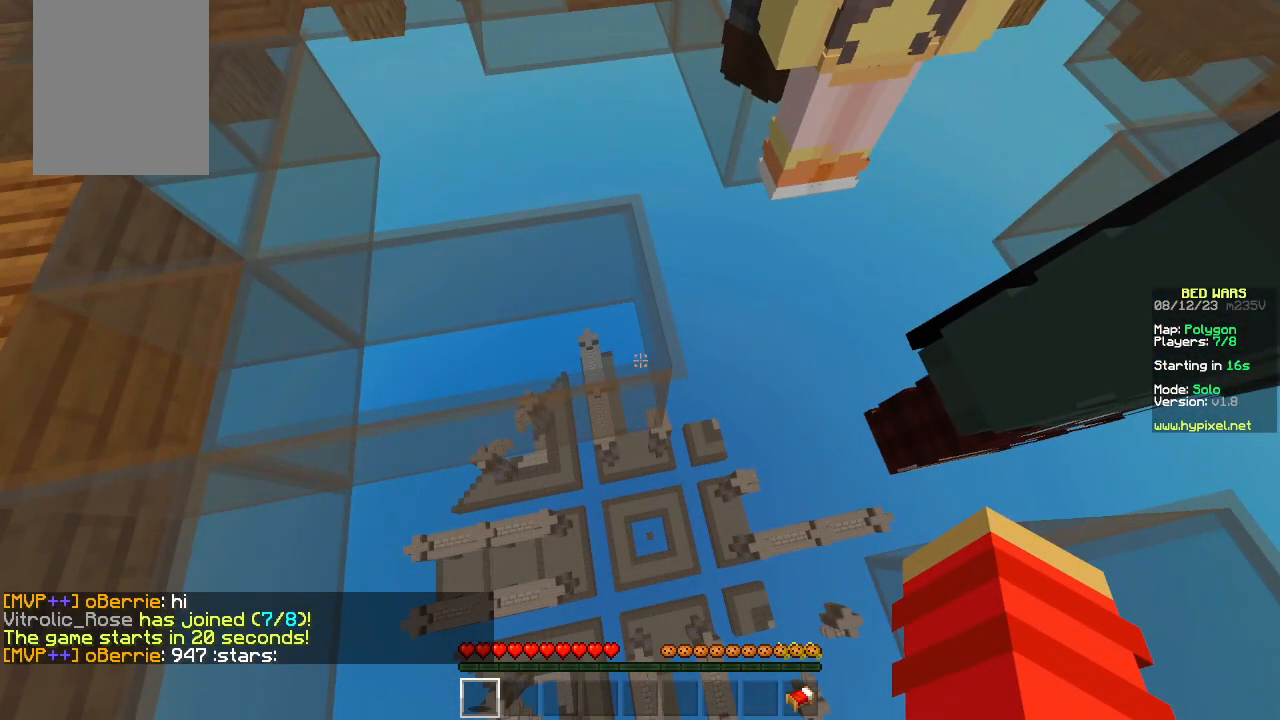
{"keys": [], "mouse": [], "events": []}
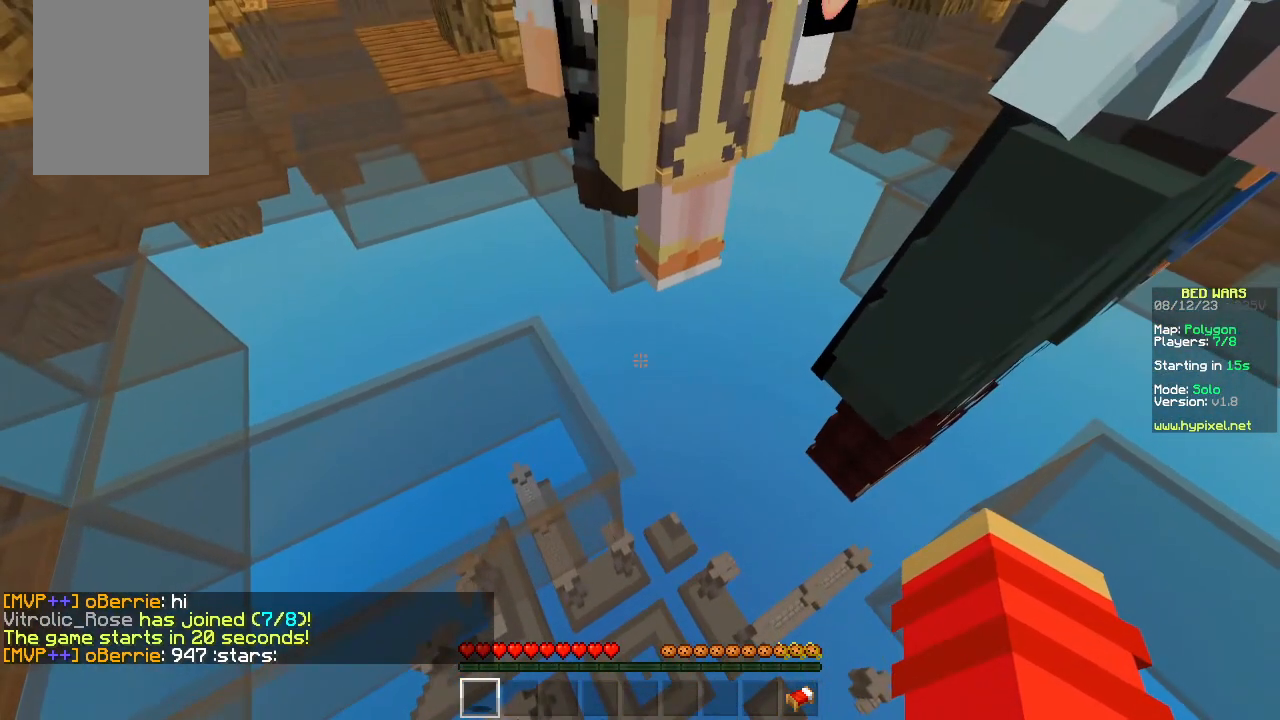
{"keys": ["w"], "mouse": [], "events": [[400, "w", "down"]]}
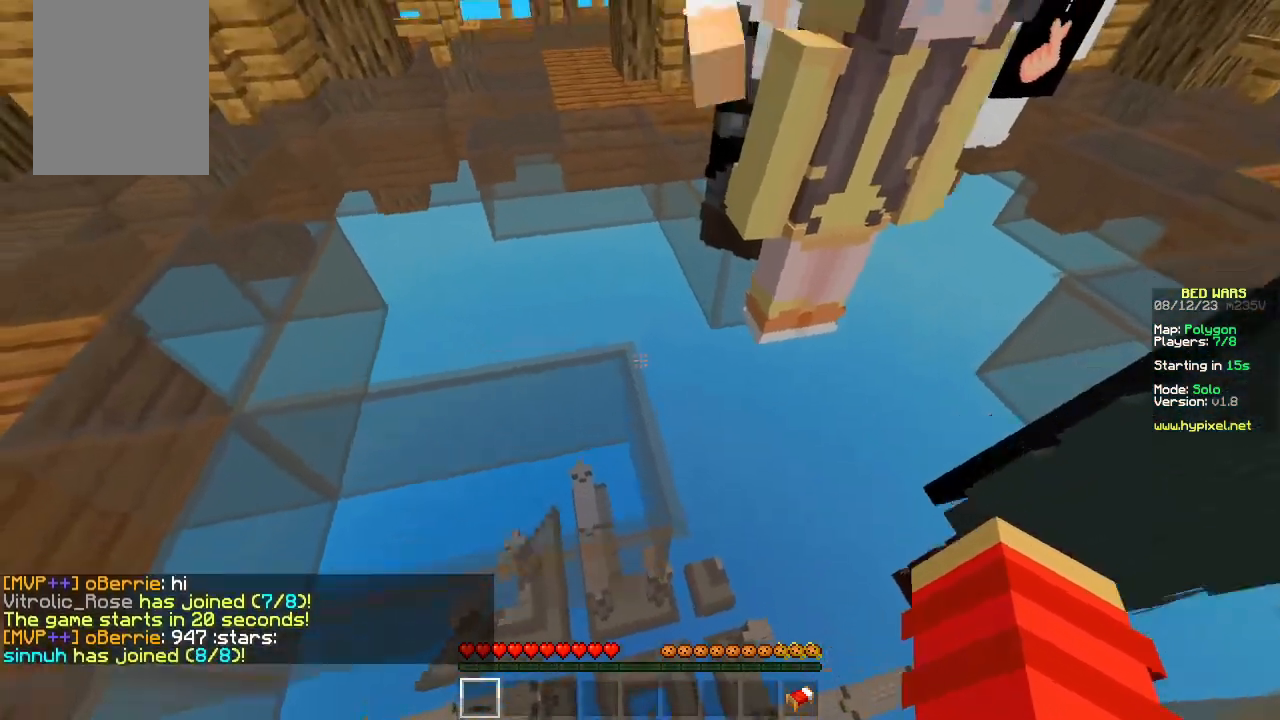
{"keys": ["w"], "mouse": [], "events": [[117, "space", "down"], [167, "mouse_left", "down"], [300, "mouse_left", "up"], [333, "mouse_left", "down"], [383, "space", "up"], [500, "mouse_left", "up"]]}
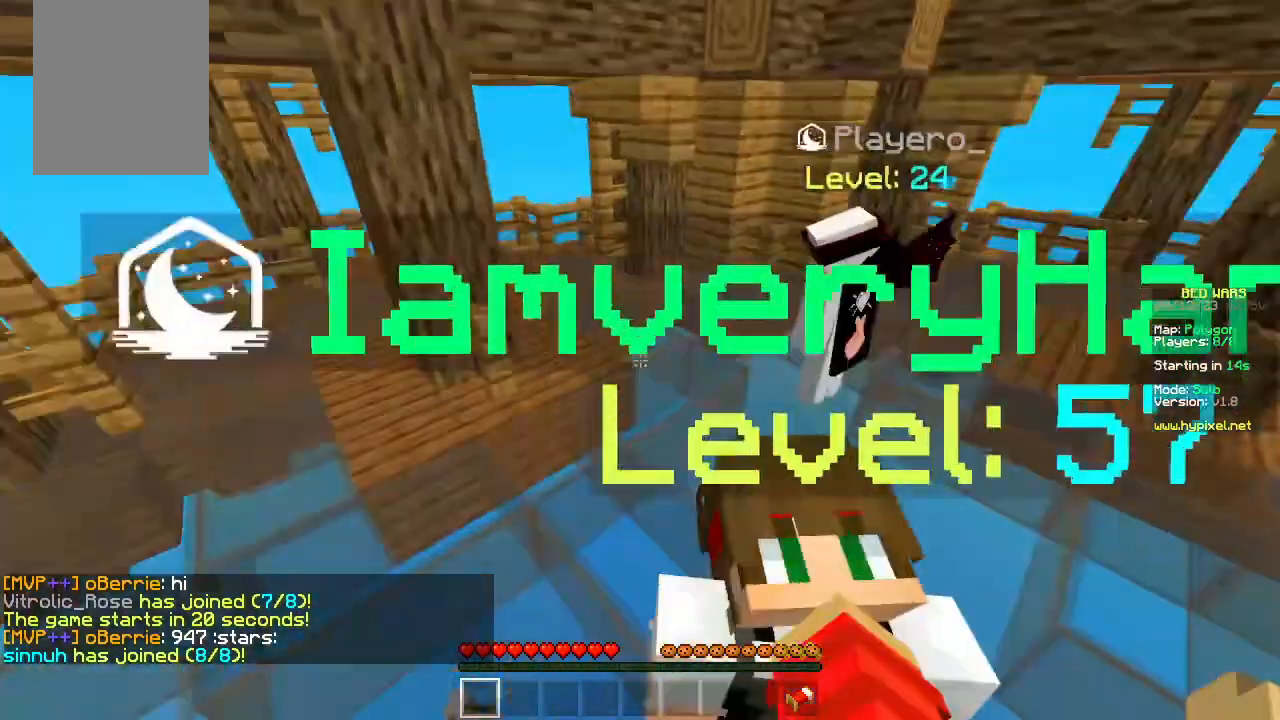
{"keys": ["s"], "mouse": [], "events": [[67, "w", "up"], [200, "s", "down"]]}
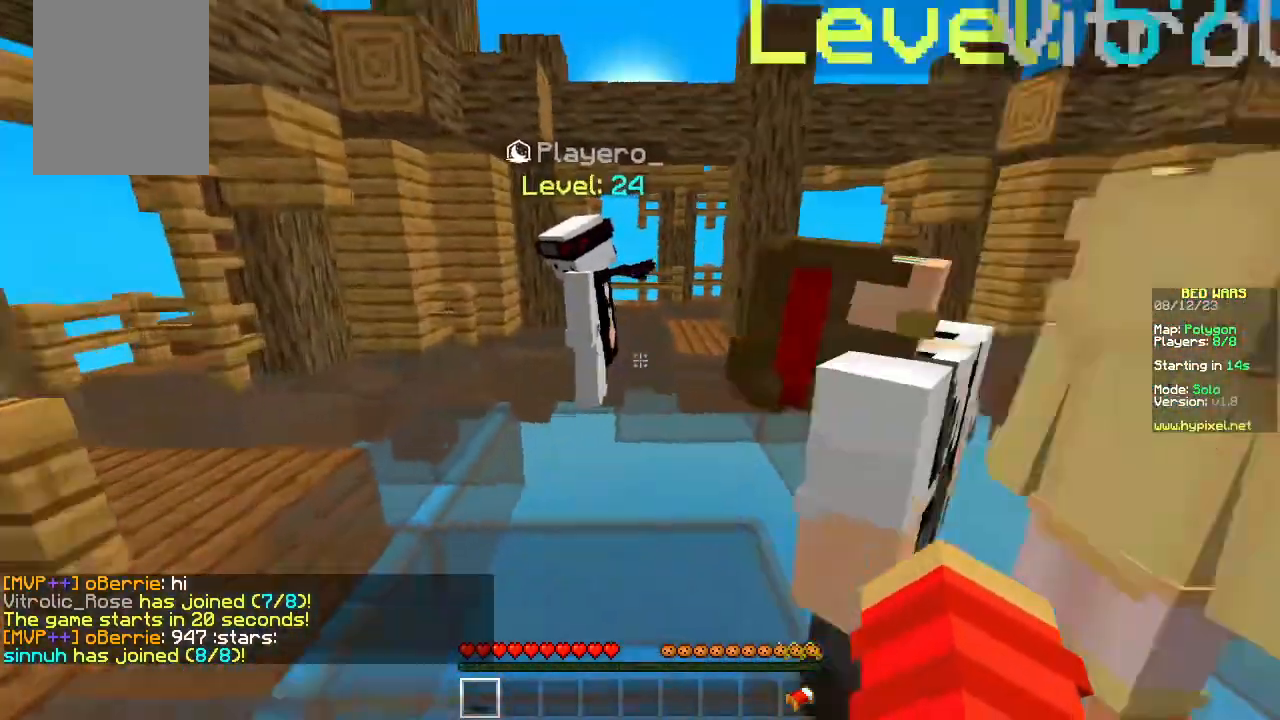
{"keys": [], "mouse": [], "events": [[17, "a", "down"], [117, "a", "up"], [317, "s", "up"]]}
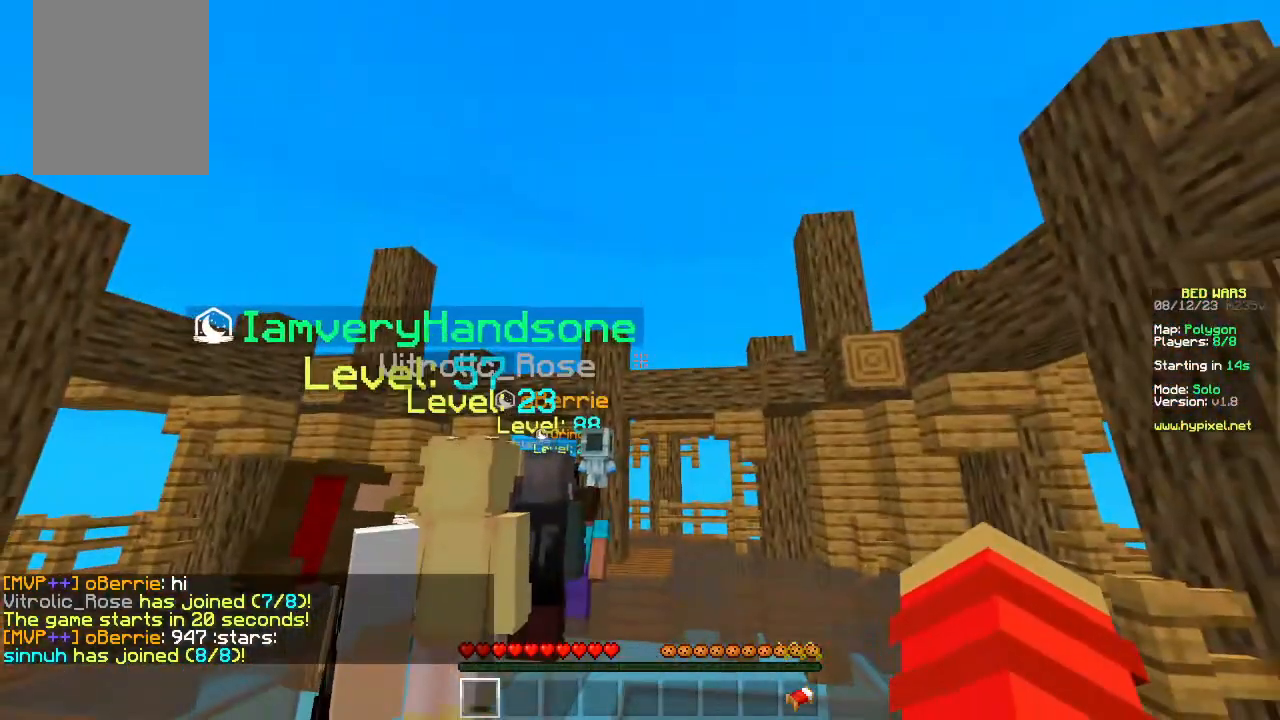
{"keys": [], "mouse": [], "events": []}
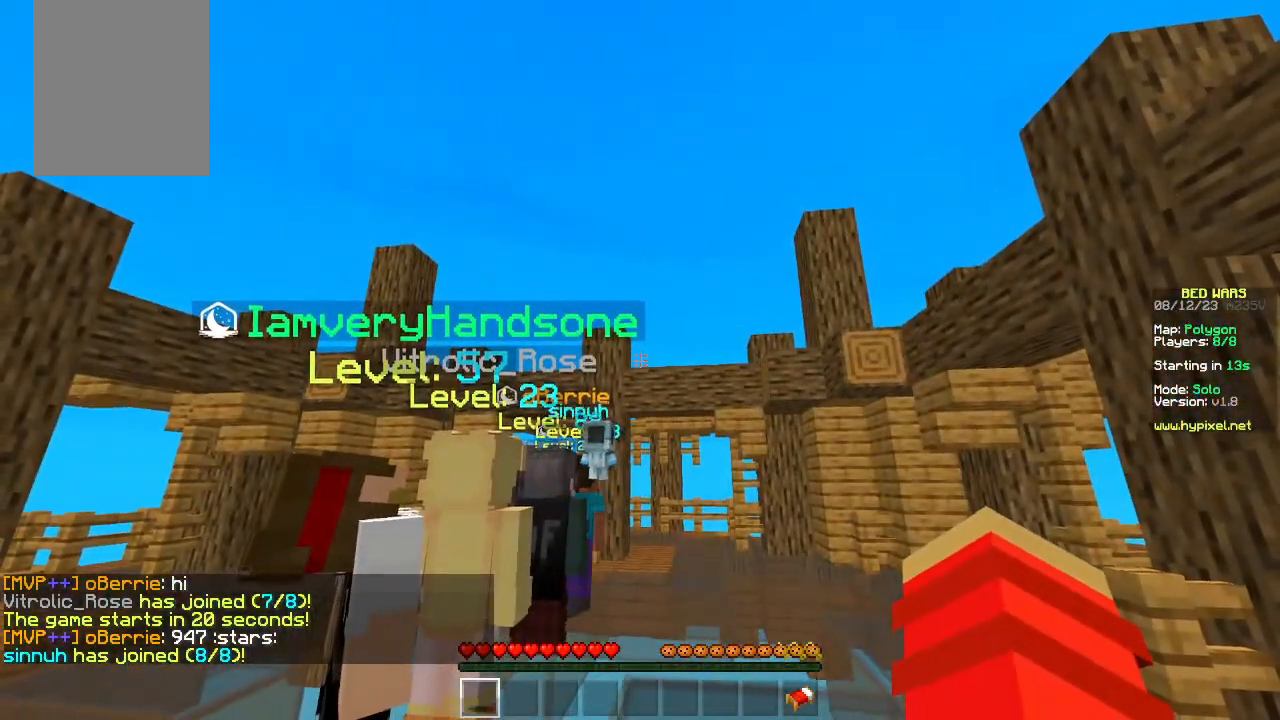
{"keys": ["d"], "mouse": [], "events": [[500, "d", "down"]]}
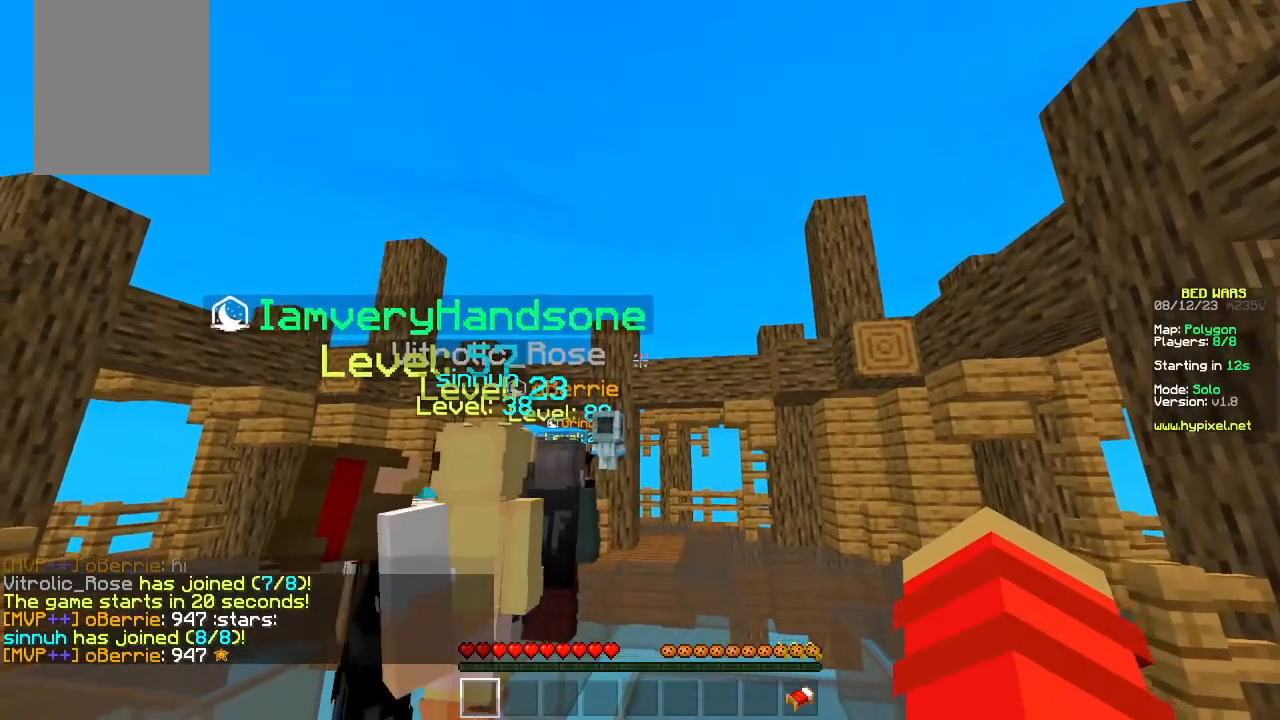
{"keys": ["d", "w"], "mouse": [], "events": [[67, "w", "down"]]}
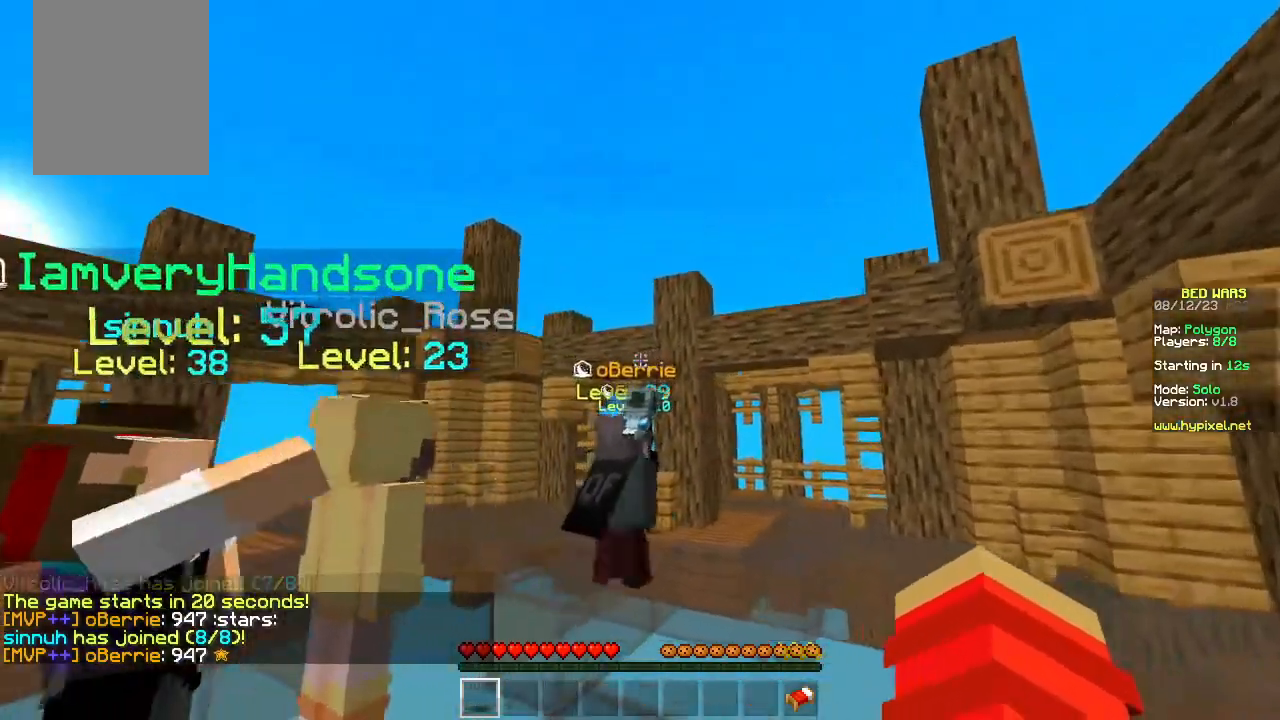
{"keys": ["d", "w"], "mouse": [], "events": []}
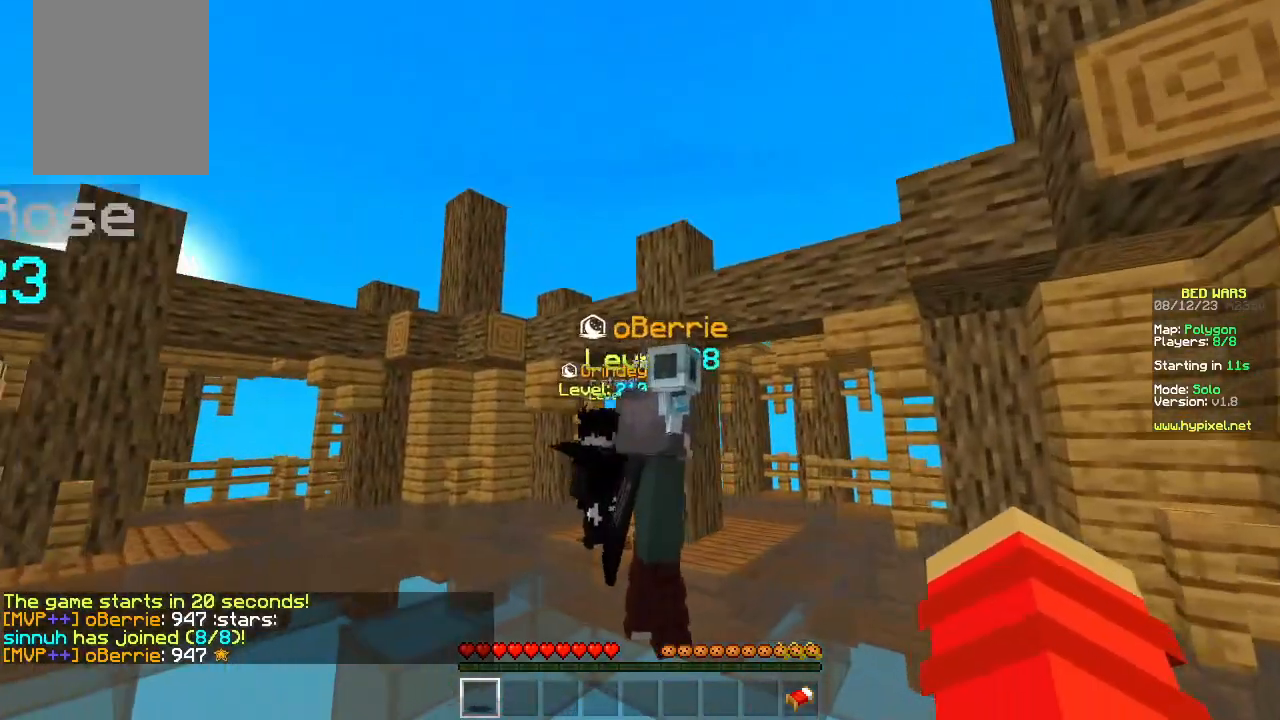
{"keys": ["w"], "mouse": [], "events": [[100, "d", "up"], [150, "w", "up"], [400, "w", "down"]]}
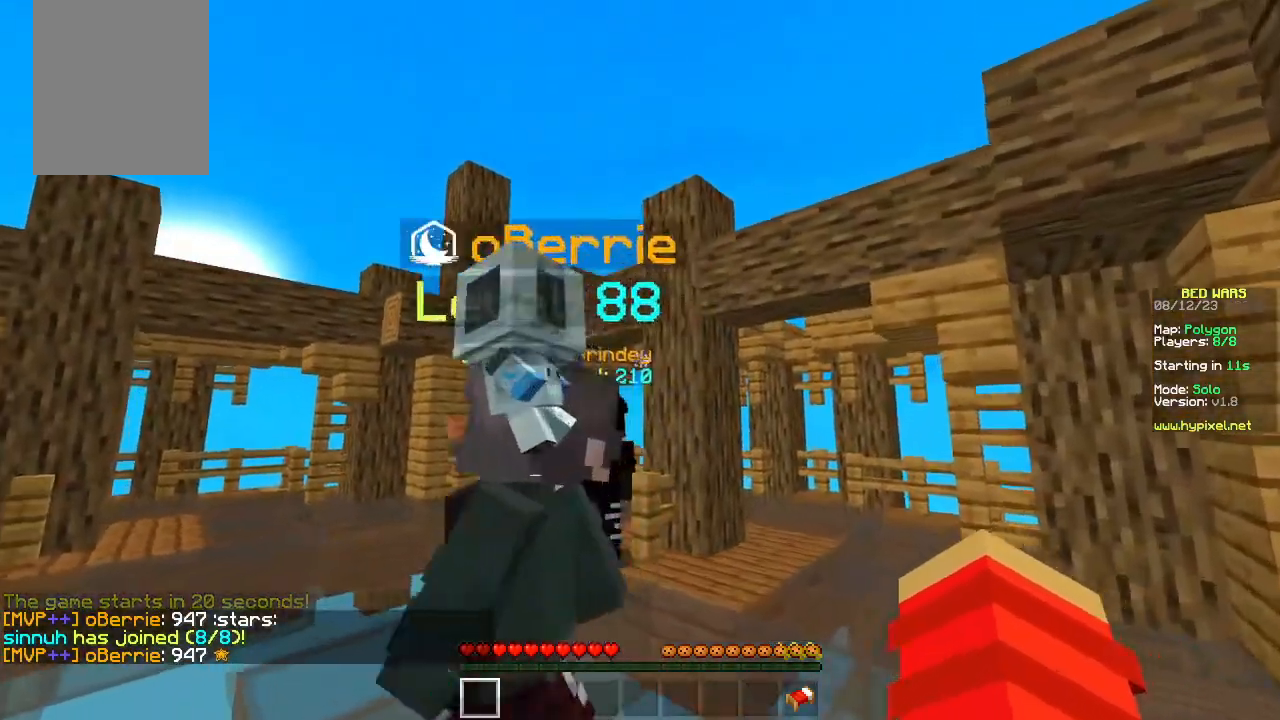
{"keys": ["w"], "mouse": [], "events": [[67, "a", "down"], [250, "a", "up"]]}
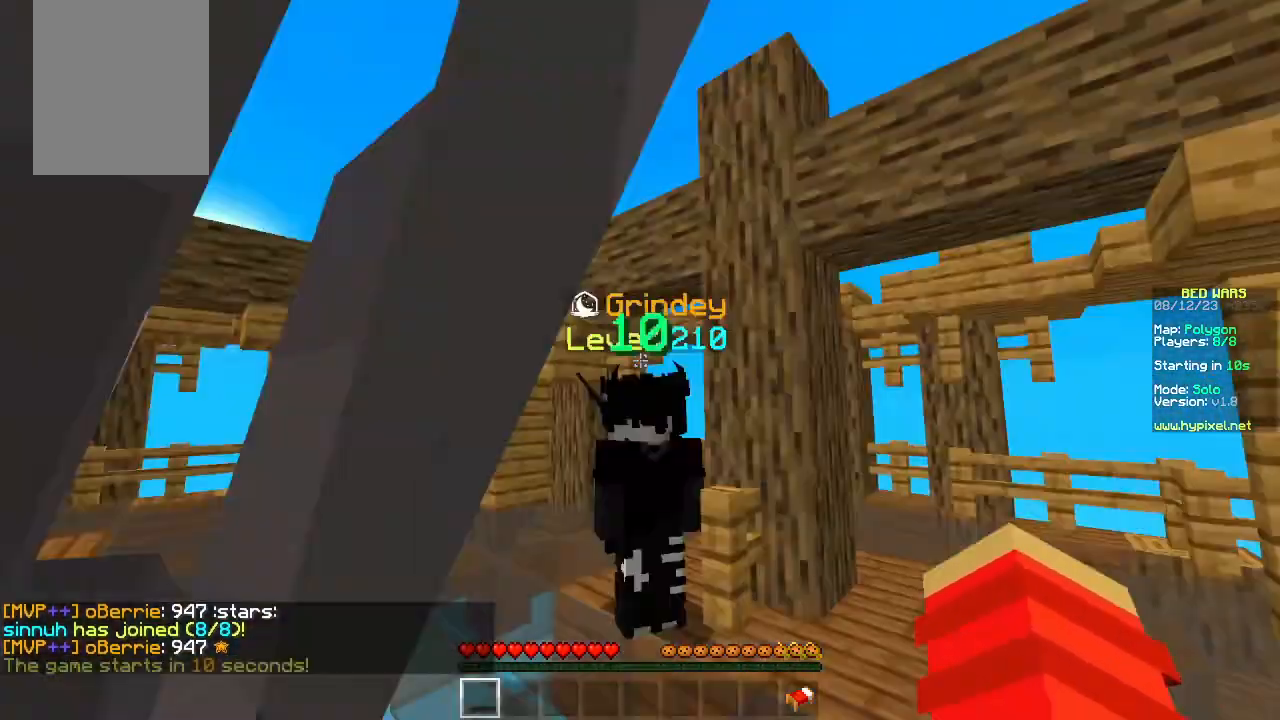
{"keys": [], "mouse": [], "events": [[133, "w", "up"], [300, "mouse_left", "down"], [417, "mouse_left", "up"]]}
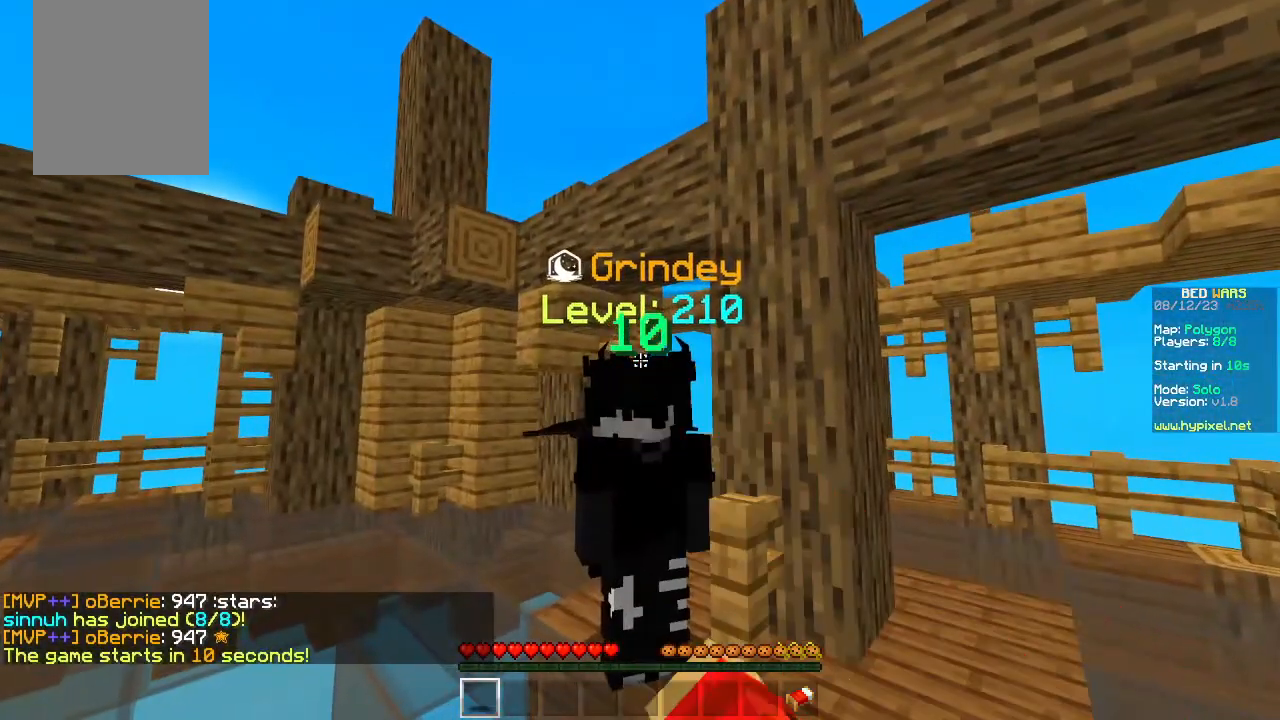
{"keys": [], "mouse": [], "events": [[33, "mouse_left", "down"], [167, "mouse_left", "up"]]}
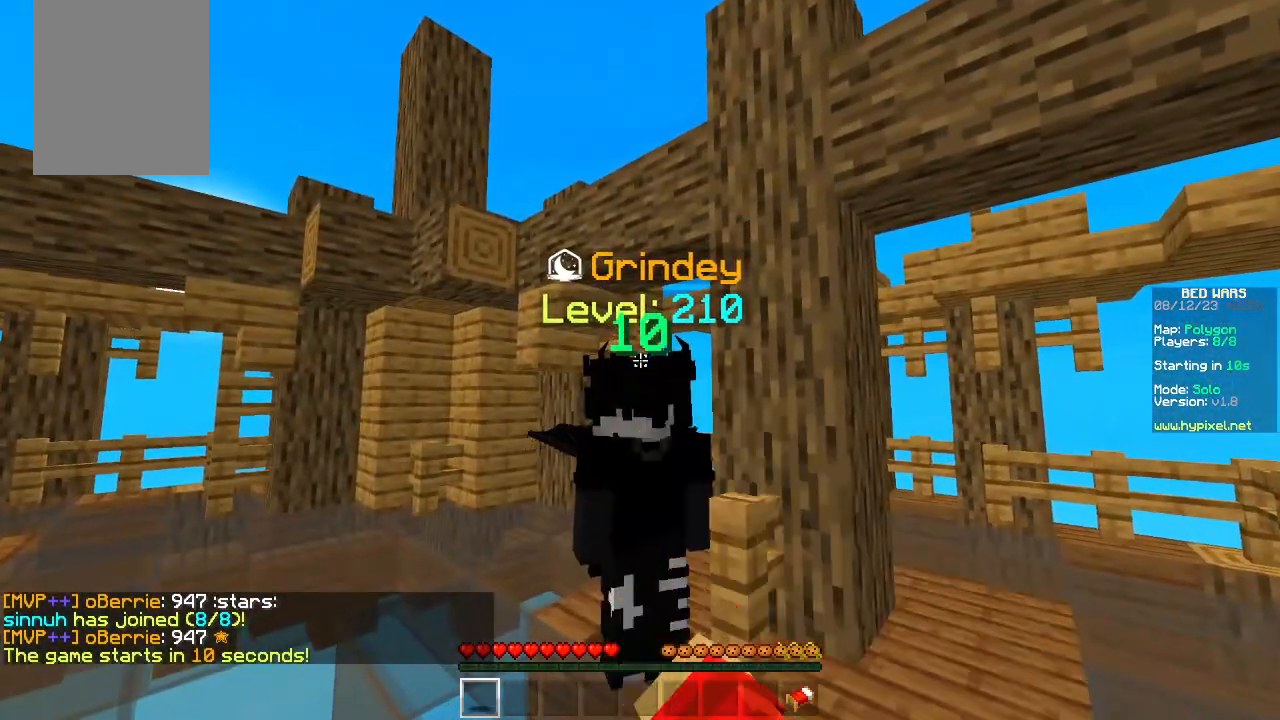
{"keys": ["d", "s"], "mouse": [], "events": [[33, "mouse_left", "down"], [133, "mouse_left", "up"], [283, "mouse_left", "down"], [367, "d", "down"], [433, "mouse_left", "up"], [467, "s", "down"]]}
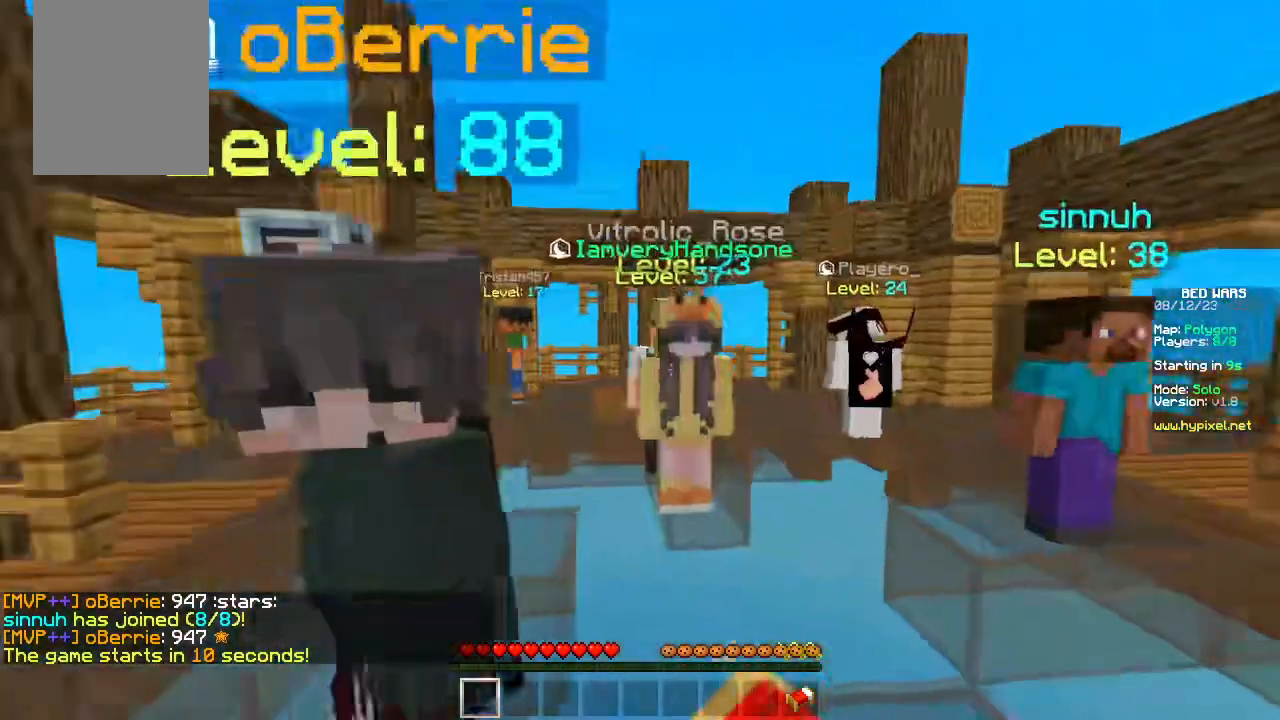
{"keys": [], "mouse": [], "events": [[50, "d", "up"], [483, "s", "up"]]}
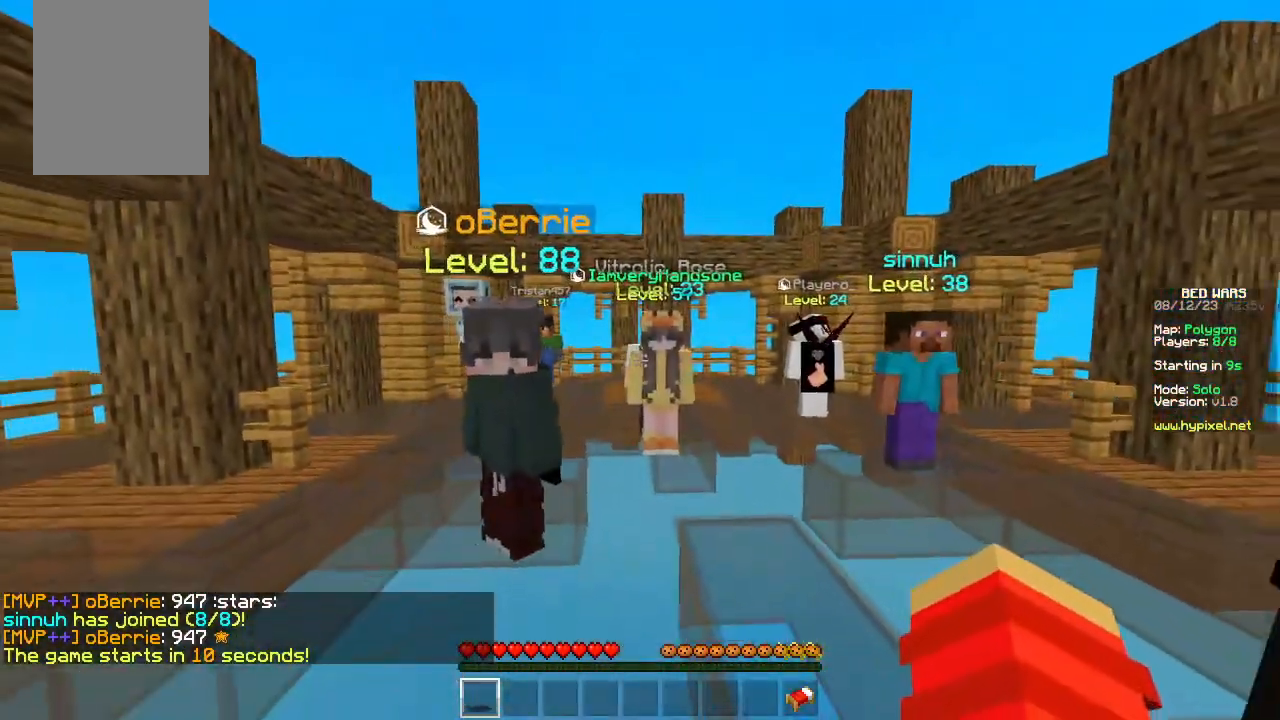
{"keys": [], "mouse": [], "events": []}
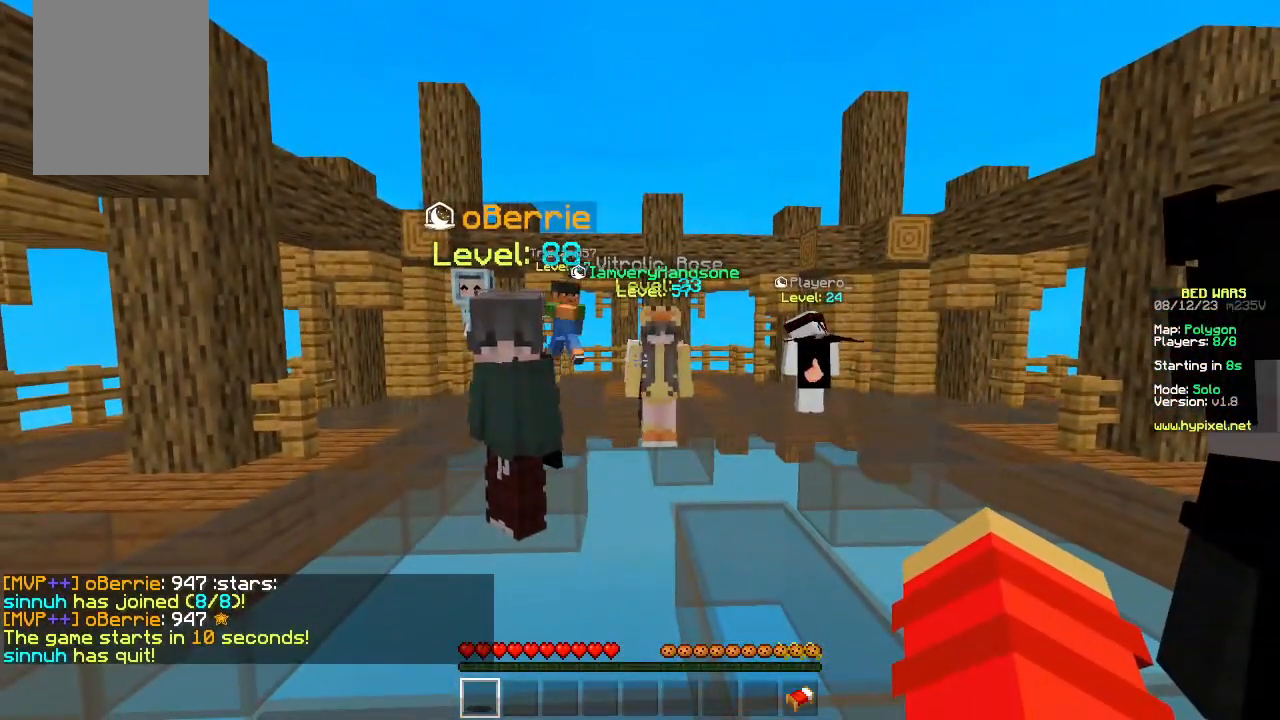
{"keys": ["w"], "mouse": [], "events": [[67, "w", "down"], [317, "d", "down"], [500, "d", "up"]]}
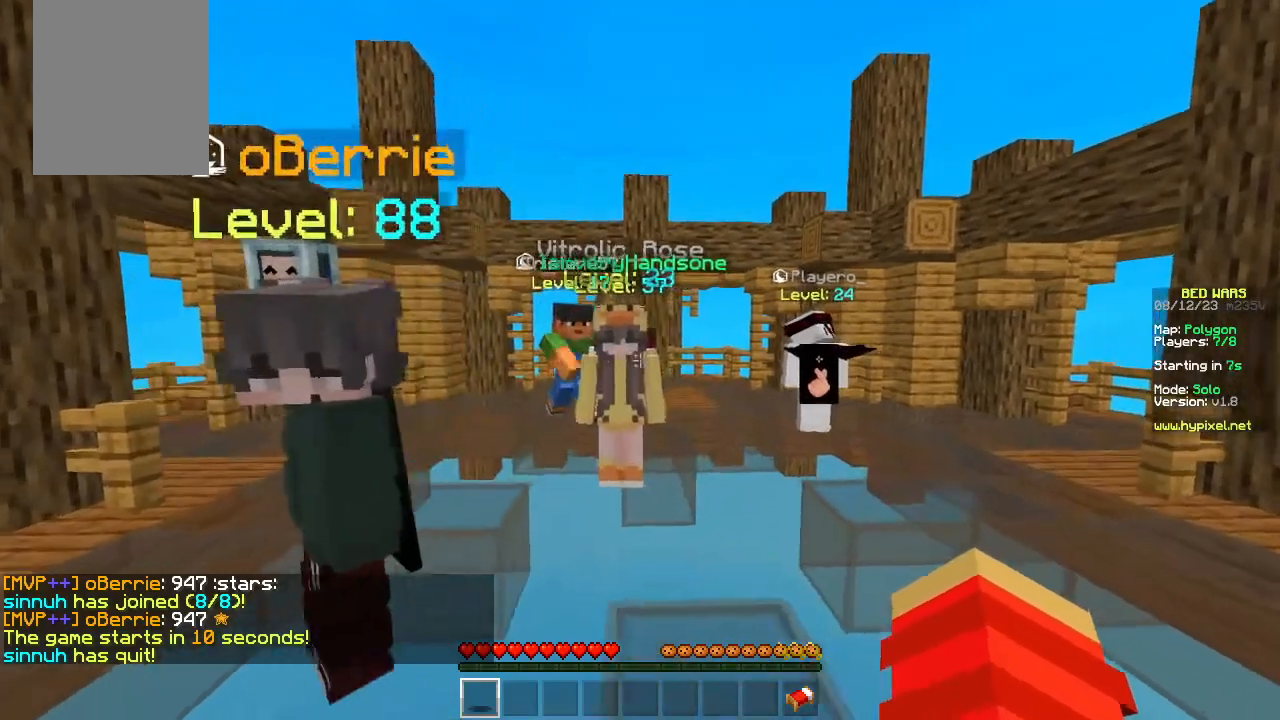
{"keys": [], "mouse": [], "events": [[417, "w", "up"]]}